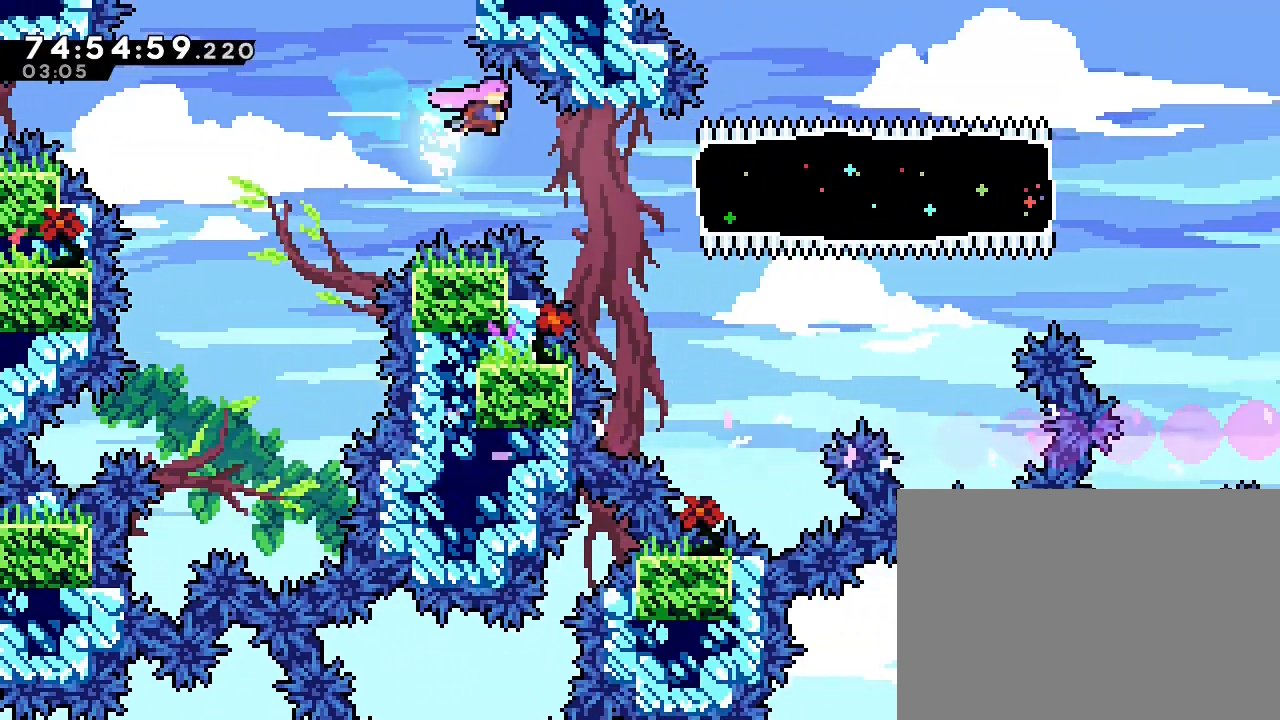
Gameplay with a controller (Nintendo layout); each line is a JSON object with the inputs held at the frame after it (dt_ms = milliseconds from this image to that frame). "events" lists button and stick changes between this image and that frame as [ms after this image, input, new state], when the widget could be followed in between. Not read: DPAD_DOWN DPAD_LEFT DPAD_RIGHT DPAD_UP L3 R3.
{"dt_ms": 500, "buttons": [], "left_stick": "right", "right_stick": "center", "events": [[333, "B", "down"], [467, "B", "up"]]}
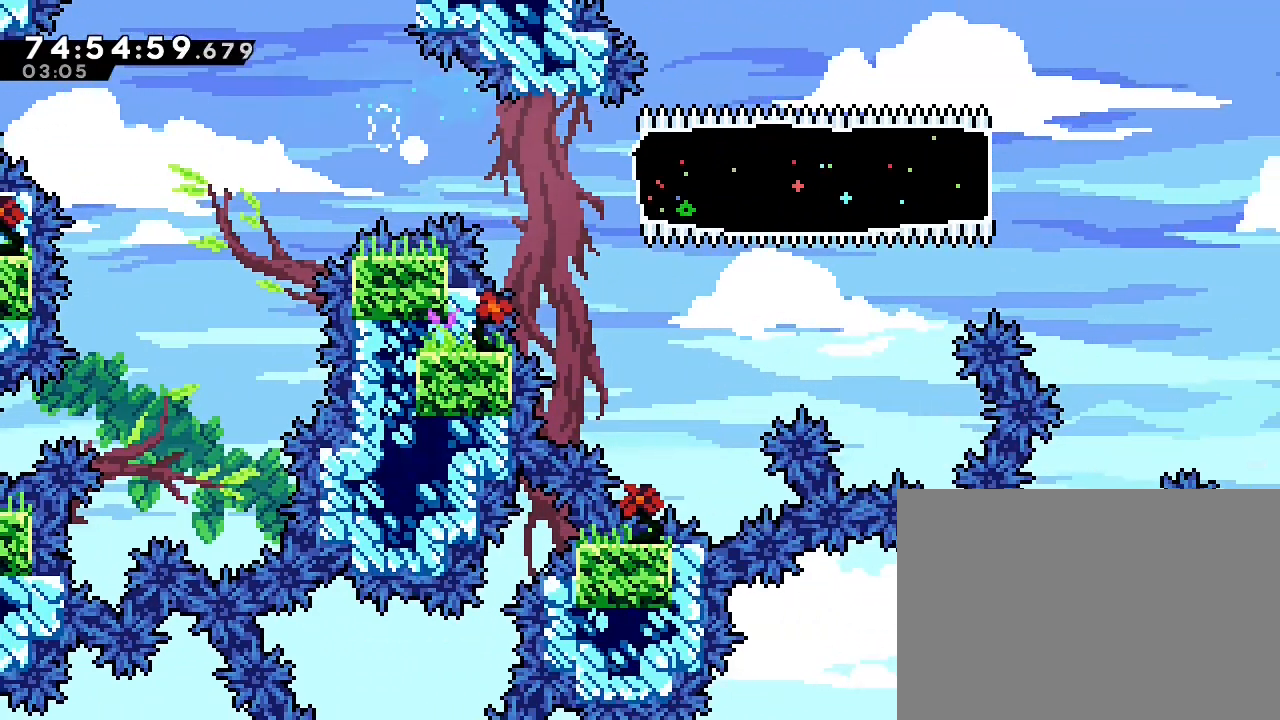
{"dt_ms": 500, "buttons": ["A"], "left_stick": "center", "right_stick": "center"}
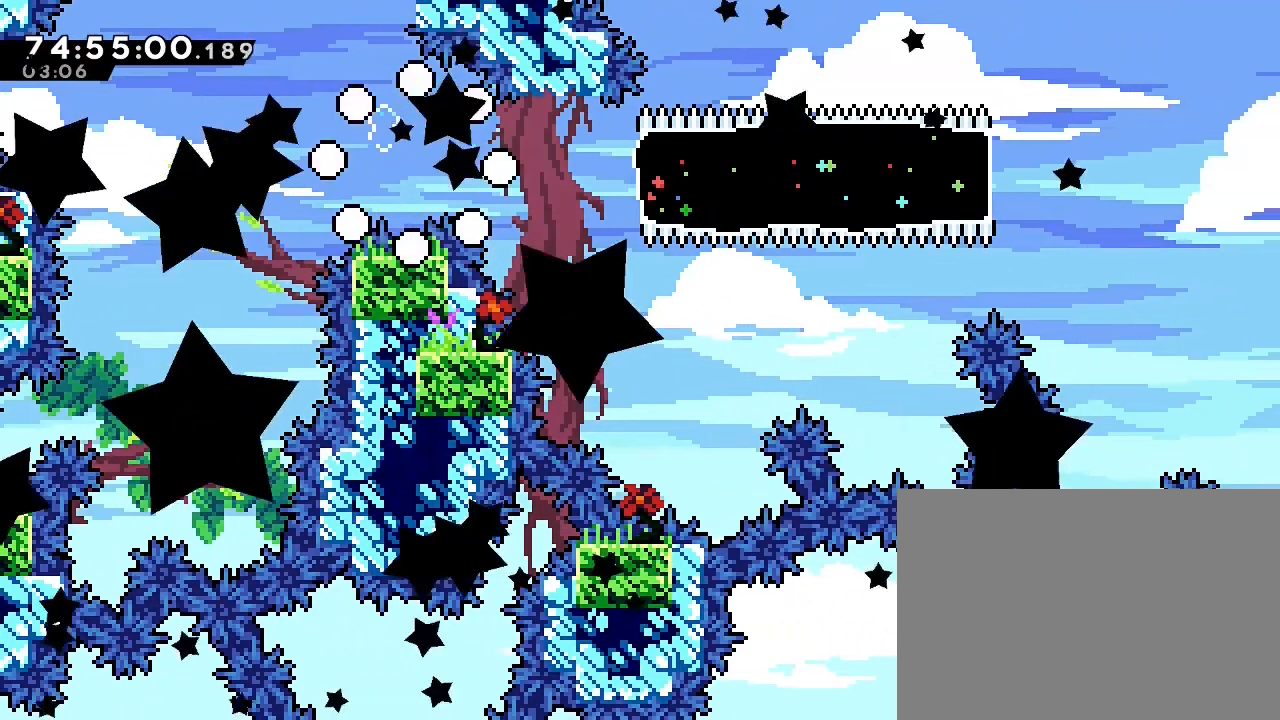
{"dt_ms": 500, "buttons": [], "left_stick": "center", "right_stick": "center", "events": [[100, "A", "up"], [100, "Y", "down"], [167, "Y", "up"]]}
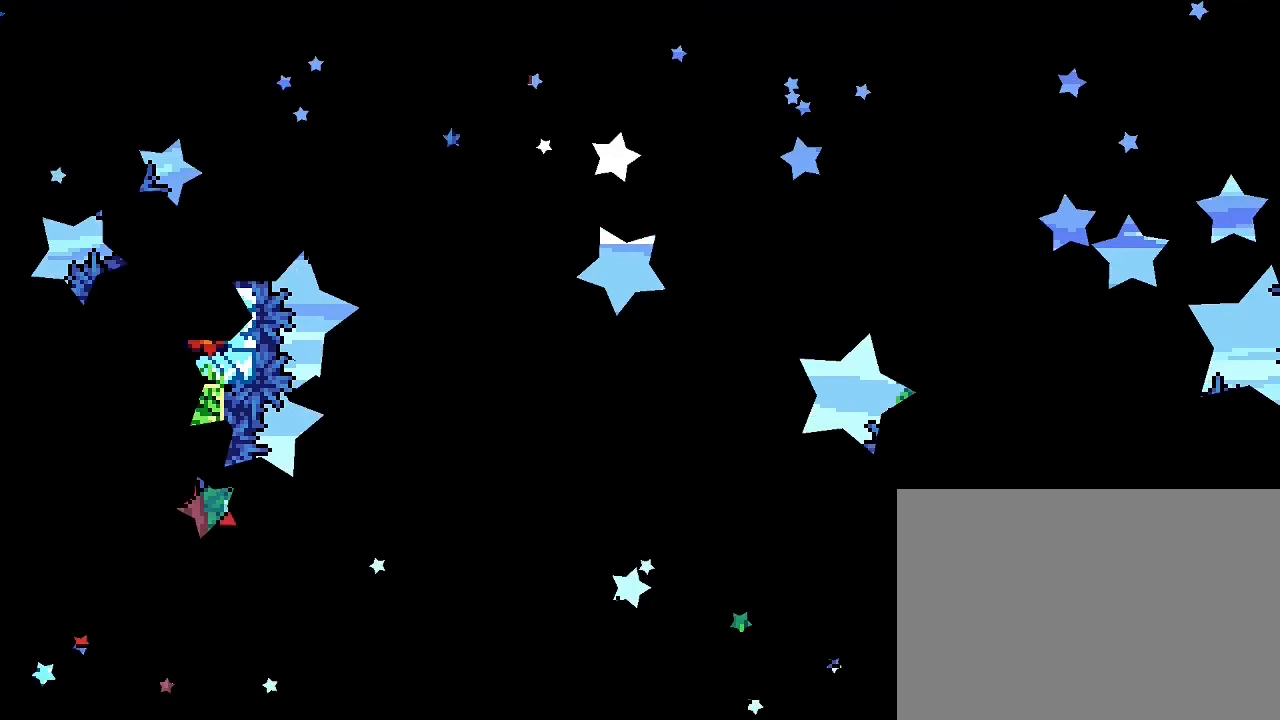
{"dt_ms": 500, "buttons": [], "left_stick": "center", "right_stick": "center", "events": []}
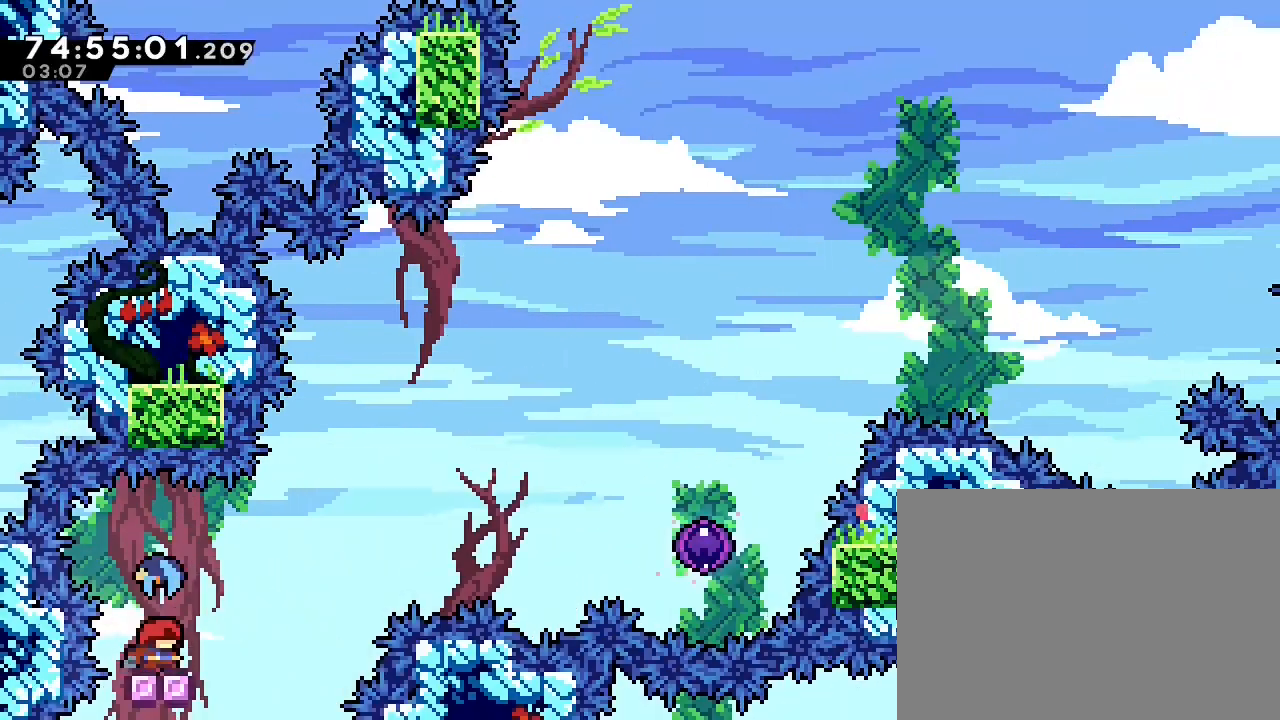
{"dt_ms": 500, "buttons": ["A"], "left_stick": "right", "right_stick": "center", "events": [[433, "A", "down"], [500, "left_stick", "right"]]}
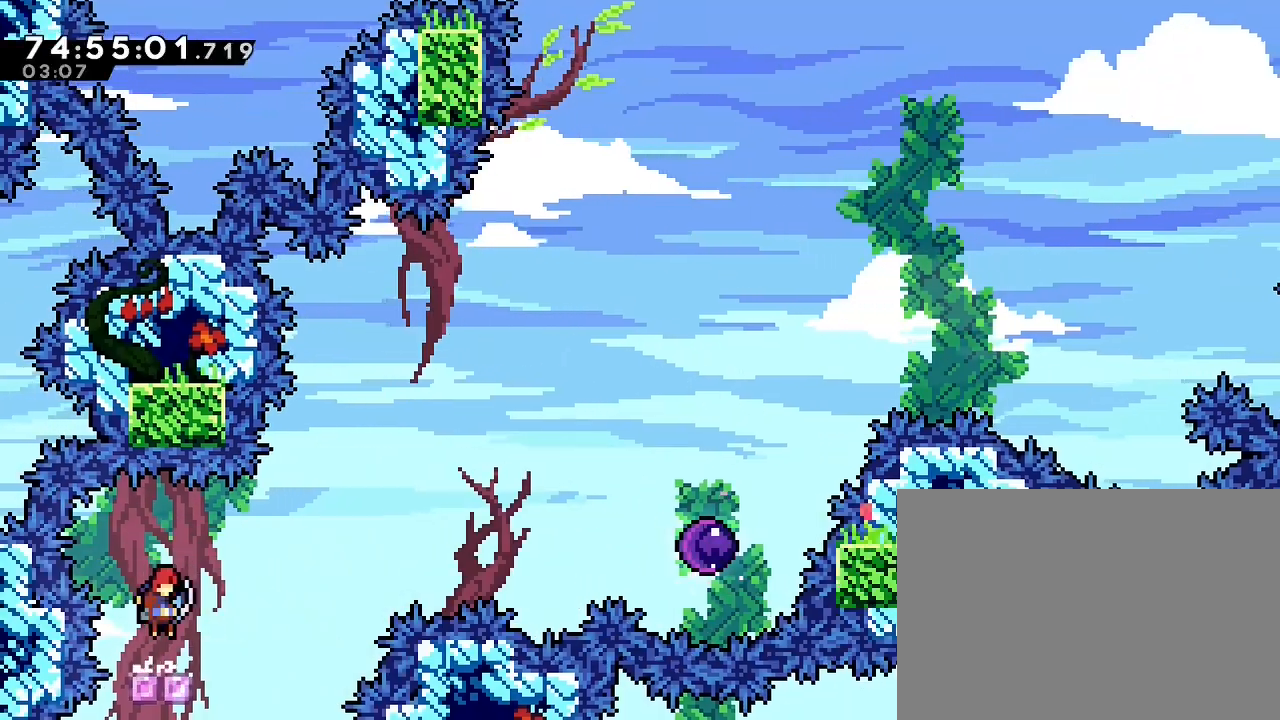
{"dt_ms": 500, "buttons": [], "left_stick": "center", "right_stick": "center"}
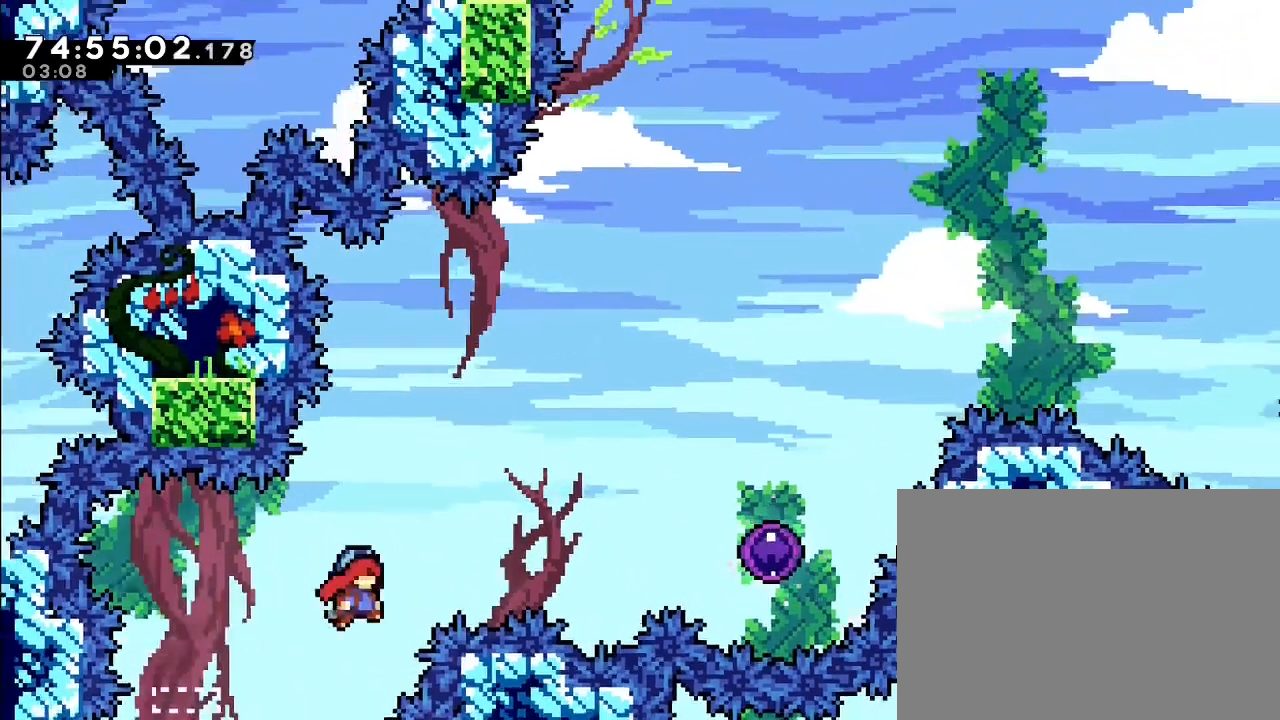
{"dt_ms": 500, "buttons": [], "left_stick": "center", "right_stick": "center", "events": [[167, "left_stick", "right"], [500, "left_stick", "center"]]}
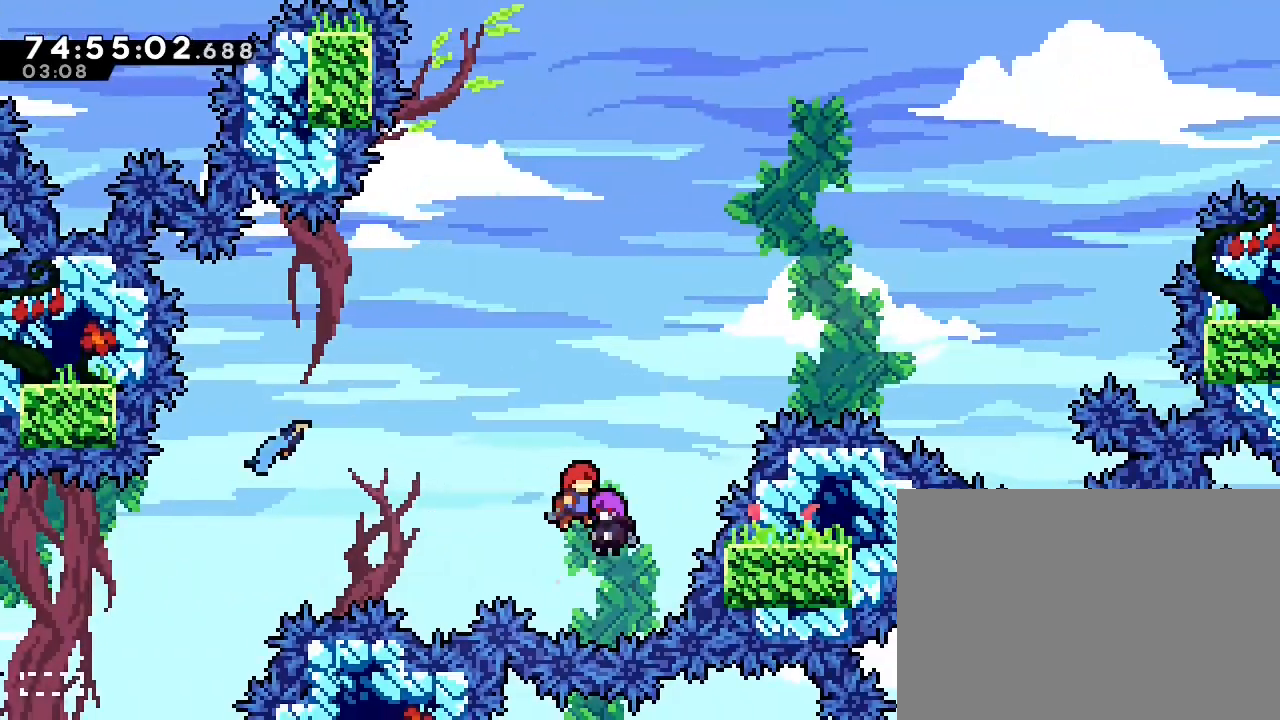
{"dt_ms": 1000, "buttons": [], "left_stick": "up-right", "right_stick": "center"}
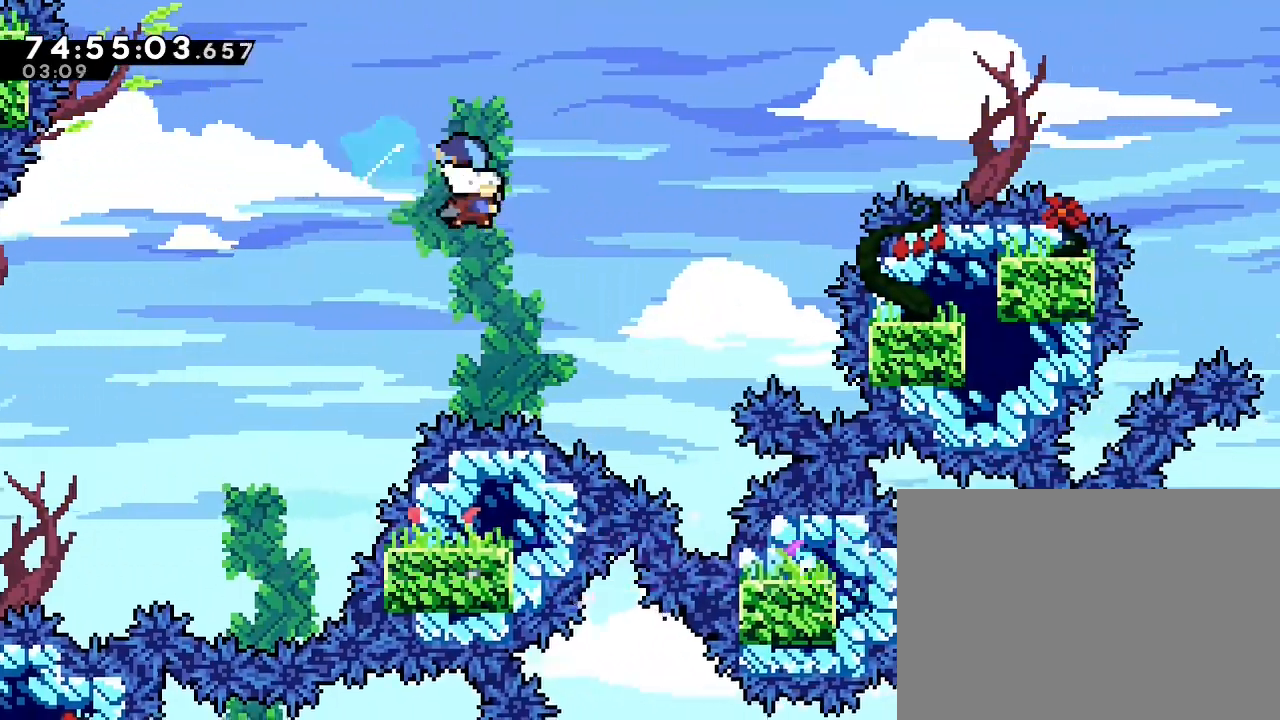
{"dt_ms": 500, "buttons": [], "left_stick": "center", "right_stick": "center"}
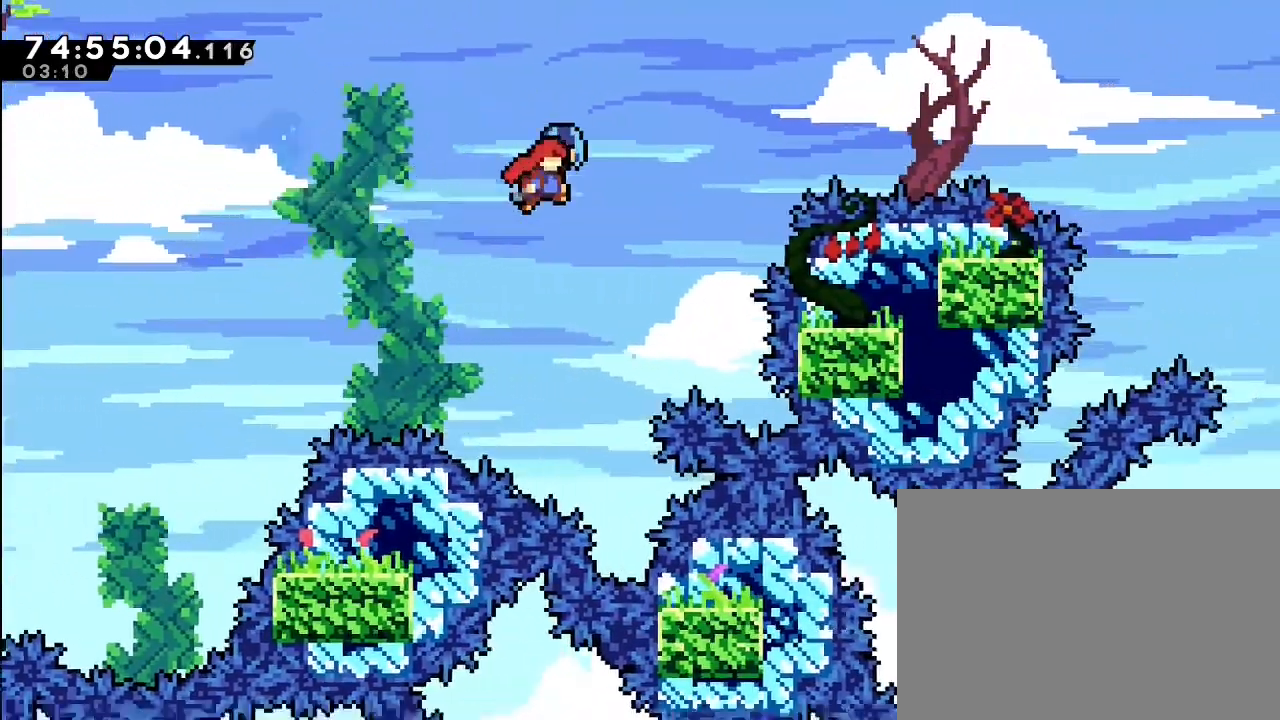
{"dt_ms": 500, "buttons": [], "left_stick": "right", "right_stick": "center", "events": [[133, "left_stick", "right"]]}
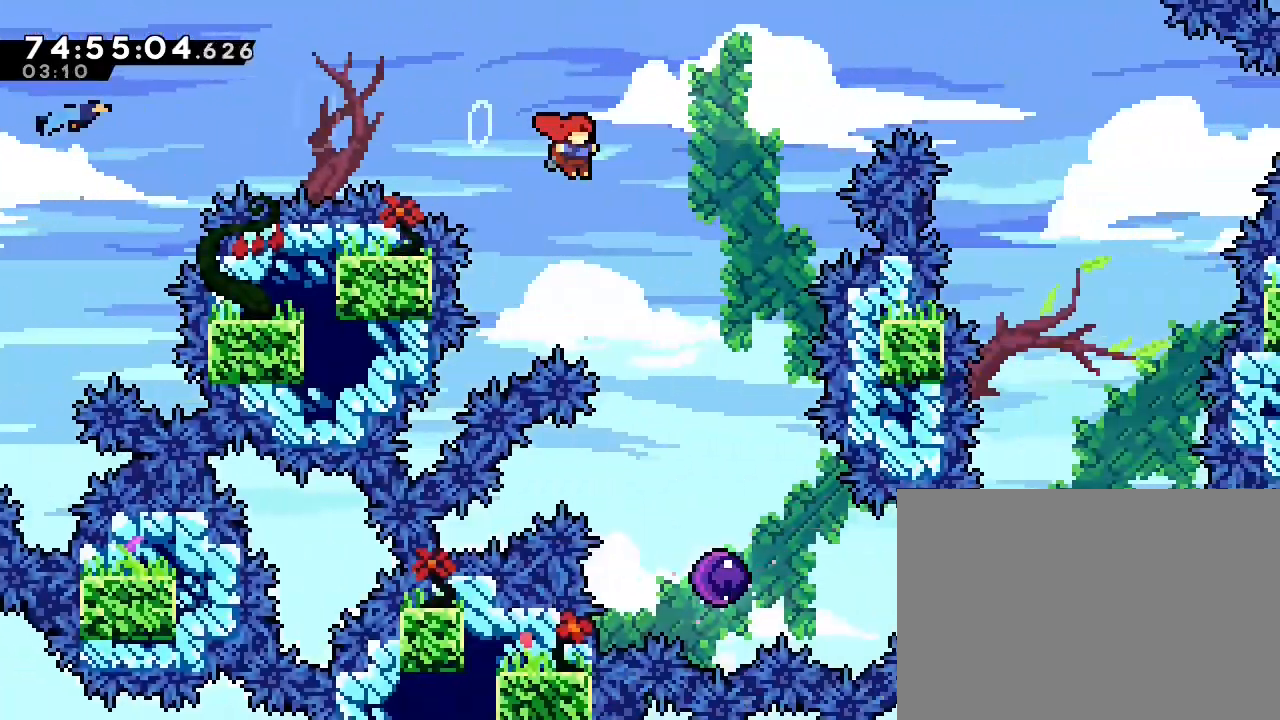
{"dt_ms": 500, "buttons": [], "left_stick": "up-right", "right_stick": "center", "events": [[33, "left_stick", "down-right"], [133, "left_stick", "down"], [200, "B", "down"], [300, "B", "up"], [367, "left_stick", "center"], [500, "left_stick", "up-right"]]}